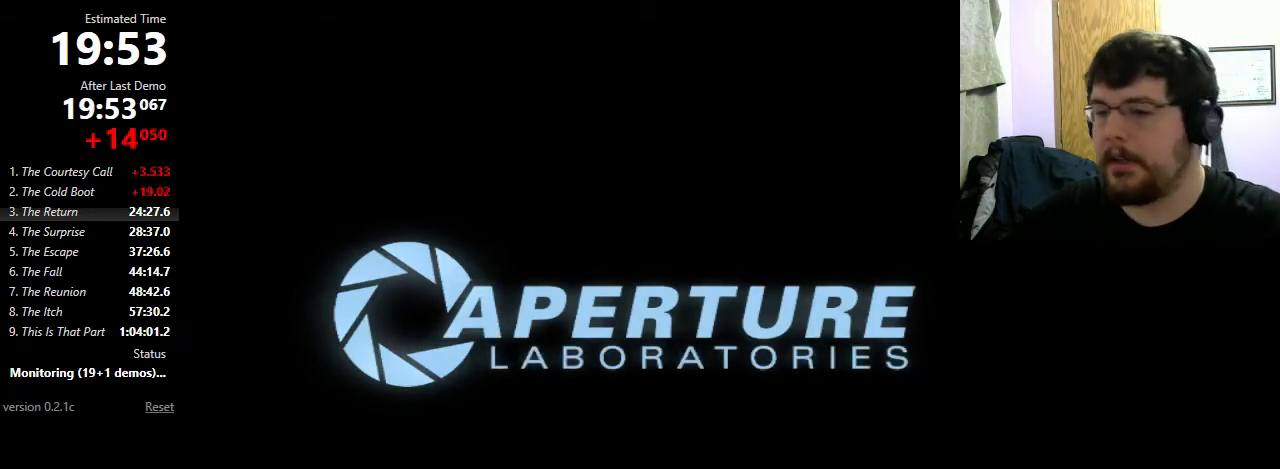
Gameplay with keyboard and mouse; each line is a JSON object with the keys and mouse buttons held at the frame after it. "events" lists presses ("down") and releases ("up") of "1", "2", "3", "4", "5", "a", "alt", "c", "ctrl", "d", "e", "f", "q", "r", "s", "shift", "space", "tab", "v", "w", "x", "z", "mouse_left", "mouse_middle", "mouse_right", "mouse_wheel_up" and "mouse_wheel_down" between this image and that frame as [ms after this image, input, new state], when the widget could be followed in between. "mouse_left", "mouse_middle", "mouse_right", "mouse_wheel_up", "mouse_wheel_down" = the "left", "middle", "right", "wheel_up", "wheel_down" buttons of the "mouse" list. No other keys are recorded. Mouse movement is not recorded.
{"keys": ["w"], "mouse": [], "events": [[233, "w", "down"]]}
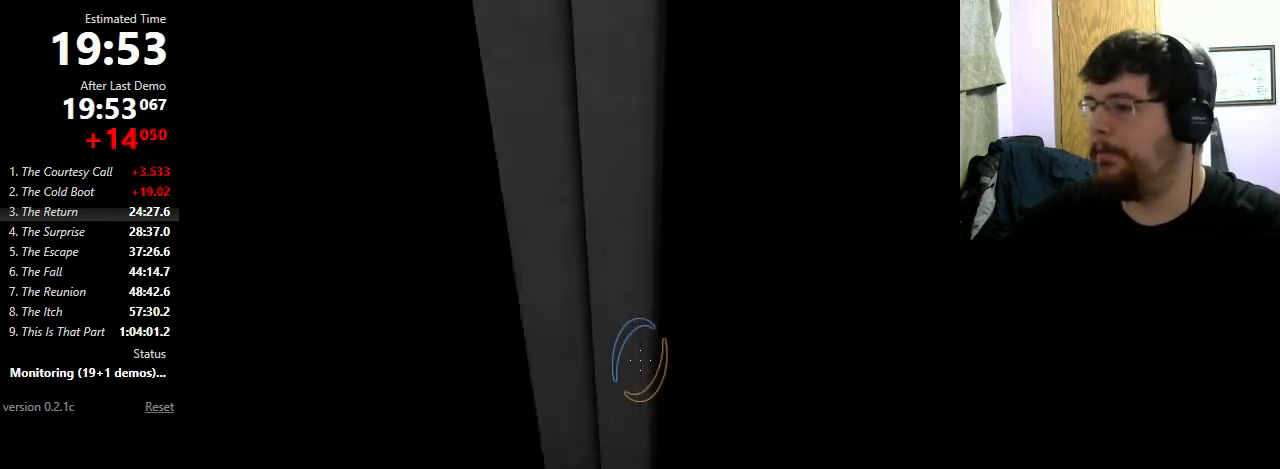
{"keys": ["w"], "mouse": [], "events": [[167, "f", "down"], [200, "f", "up"]]}
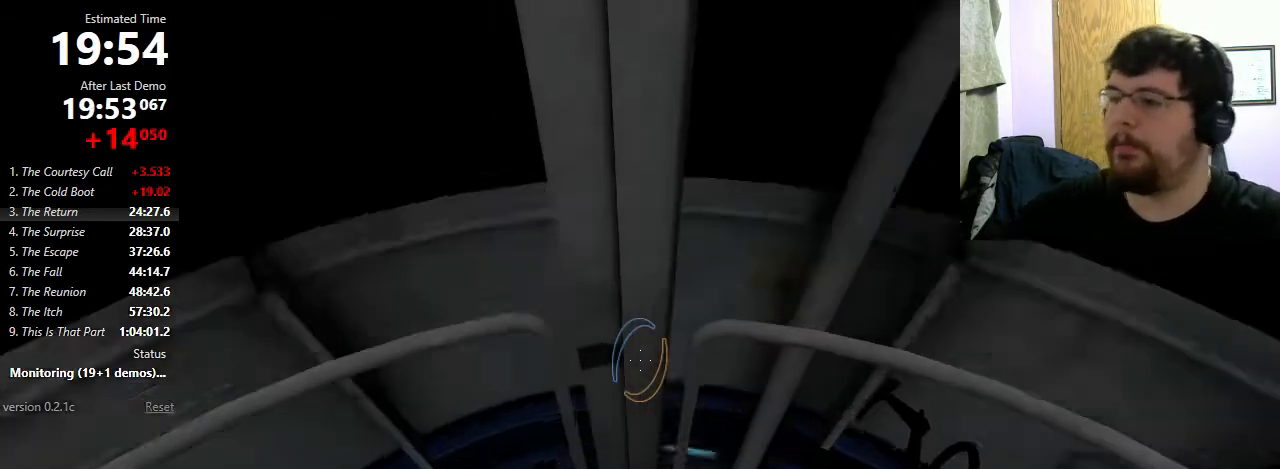
{"keys": ["w"], "mouse": [], "events": []}
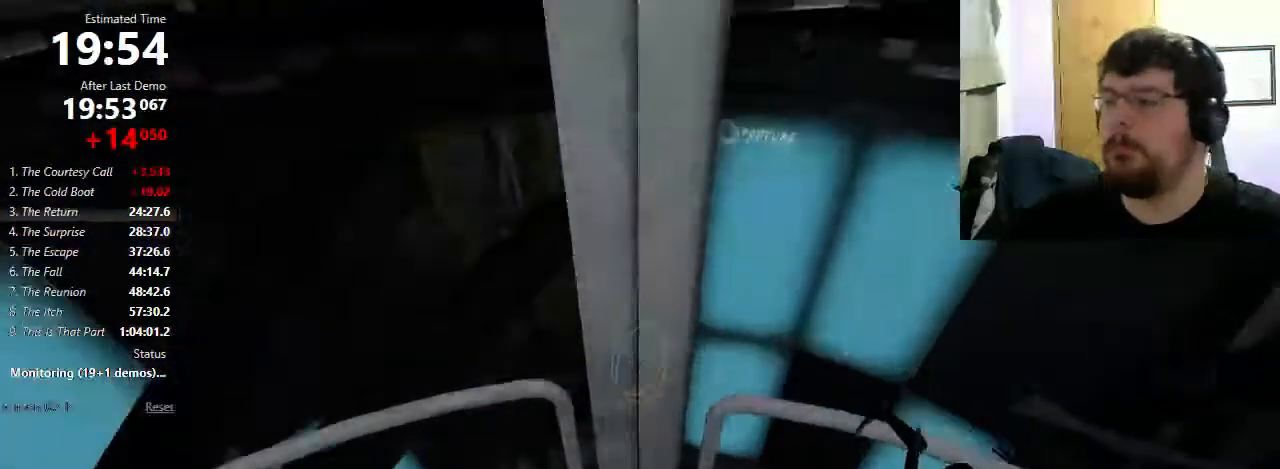
{"keys": ["w"], "mouse": [], "events": []}
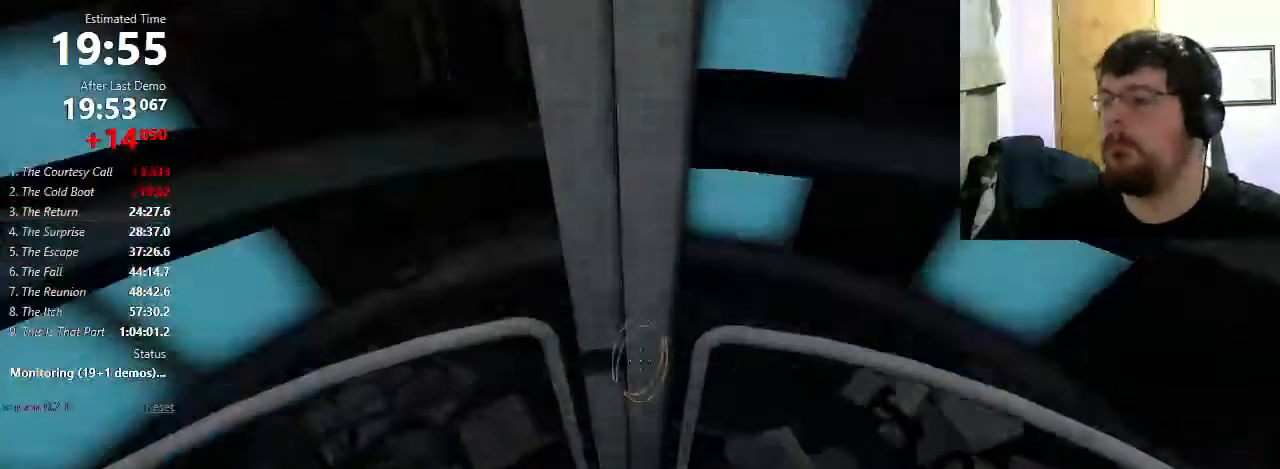
{"keys": ["w"], "mouse": [], "events": []}
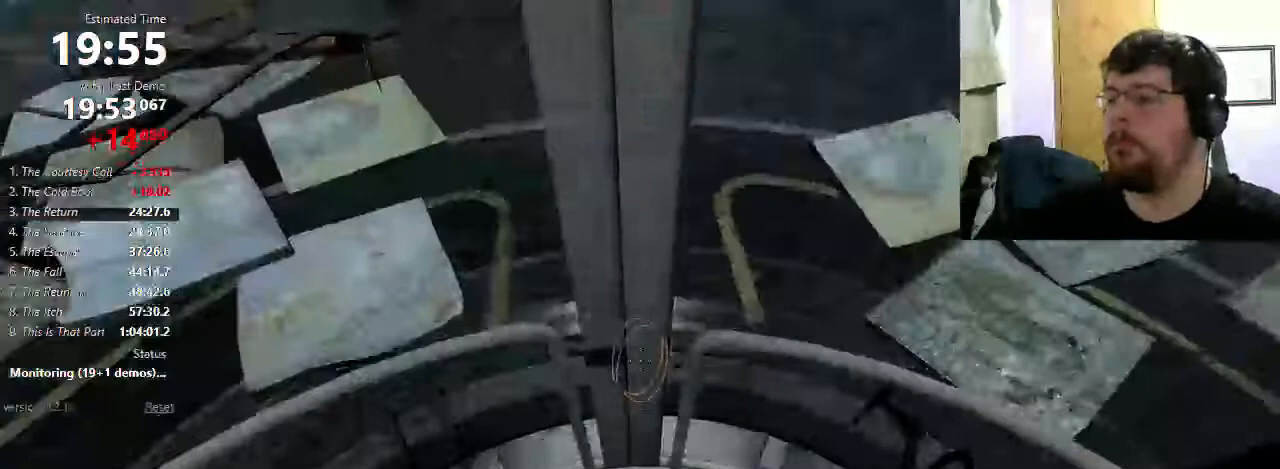
{"keys": ["w"], "mouse": [], "events": []}
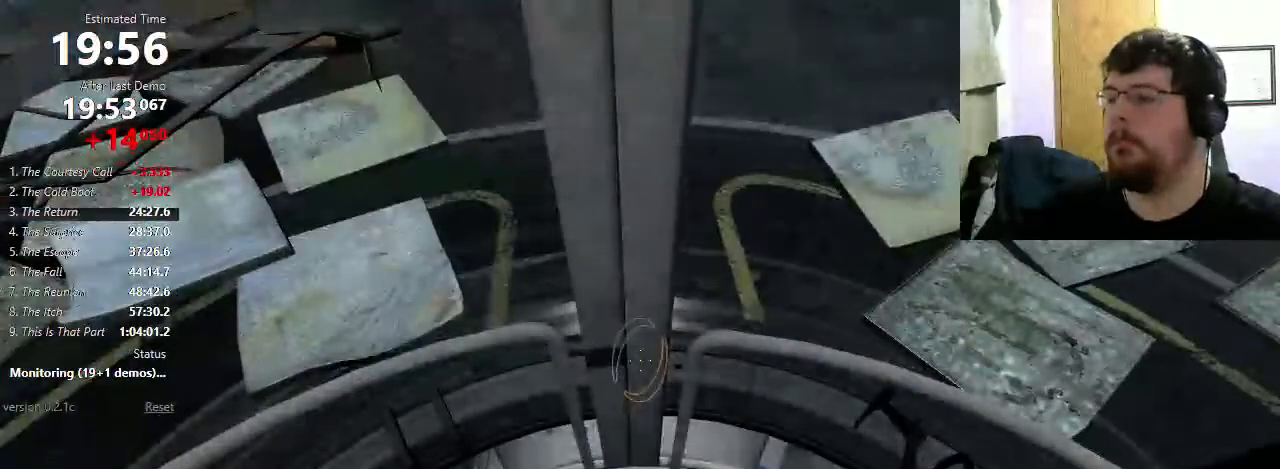
{"keys": ["w"], "mouse": [], "events": []}
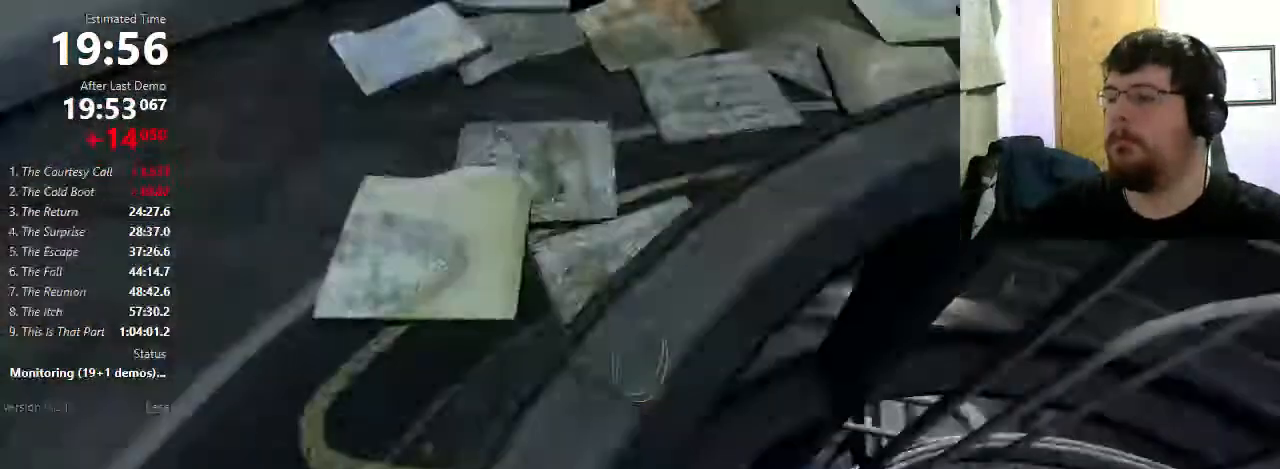
{"keys": ["a"], "mouse": [], "events": [[67, "a", "down"], [67, "w", "up"], [200, "mouse_wheel_down", "down"], [333, "mouse_wheel_down", "up"]]}
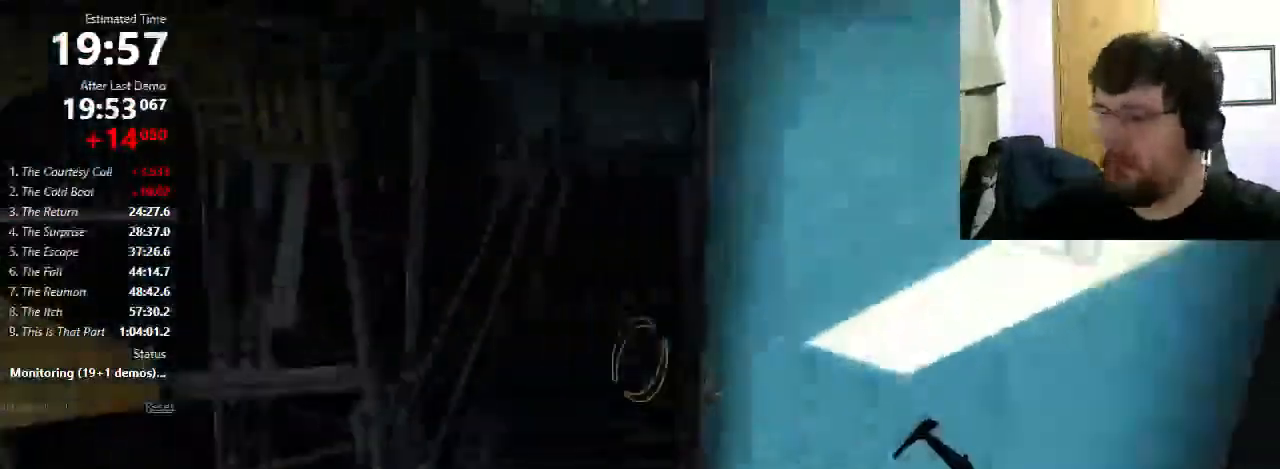
{"keys": ["d", "w"], "mouse": [], "events": [[167, "a", "up"], [167, "d", "down"], [300, "mouse_wheel_down", "down"], [433, "mouse_wheel_down", "up"], [467, "w", "down"]]}
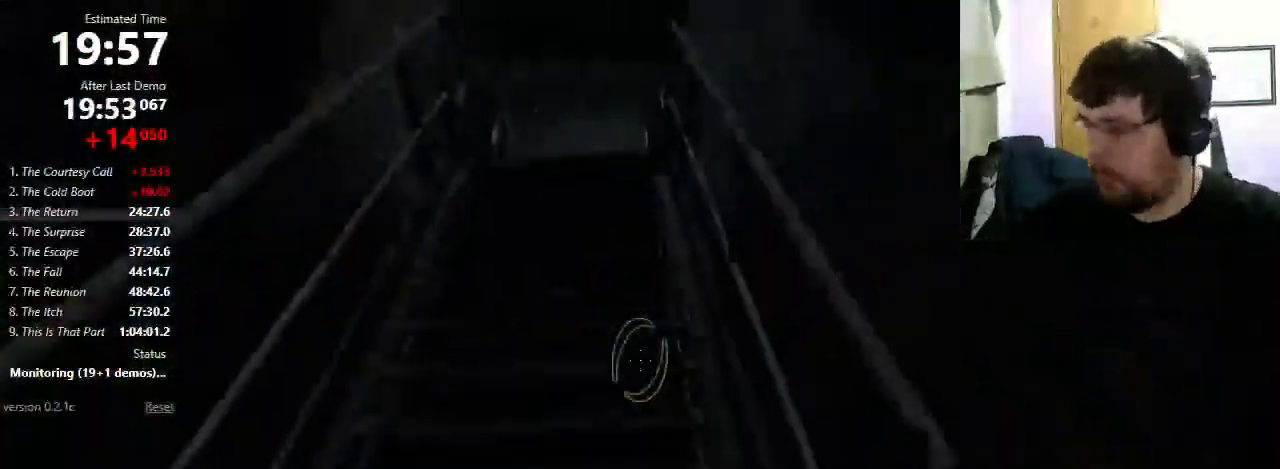
{"keys": ["d", "w"], "mouse": [], "events": []}
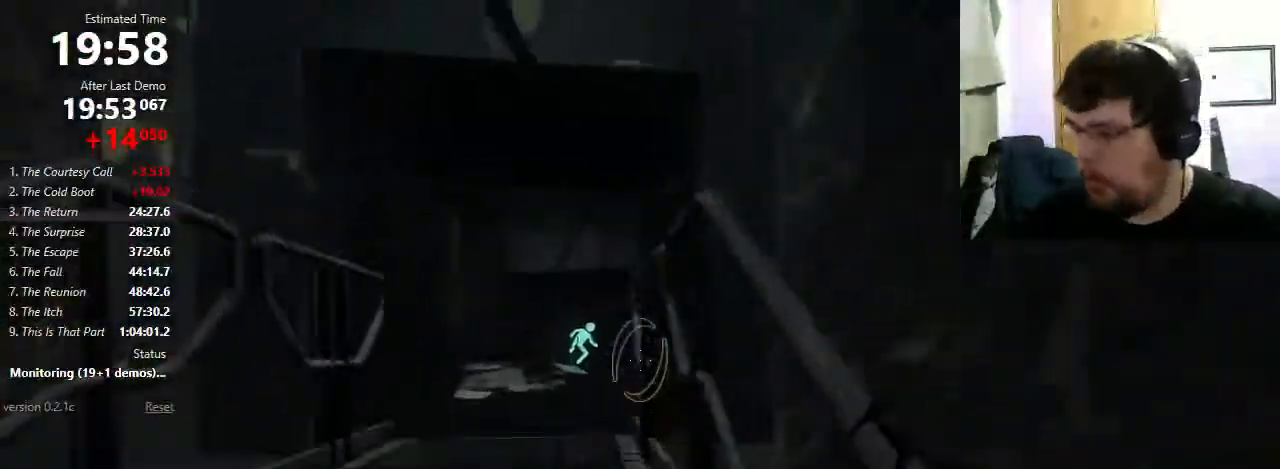
{"keys": ["d"], "mouse": [], "events": [[100, "mouse_wheel_down", "down"], [133, "a", "down"], [167, "d", "up"], [167, "w", "up"], [333, "mouse_wheel_down", "up"], [433, "a", "up"], [467, "d", "down"]]}
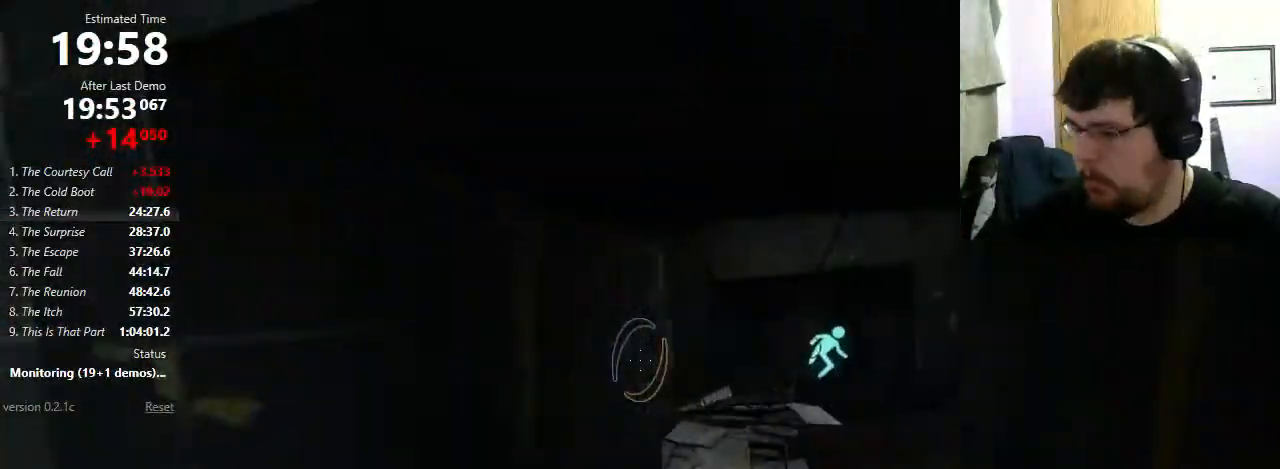
{"keys": ["a", "shift"], "mouse": ["wheel_down"], "events": [[233, "a", "down"], [233, "d", "up"], [233, "shift", "down"], [300, "mouse_wheel_down", "down"]]}
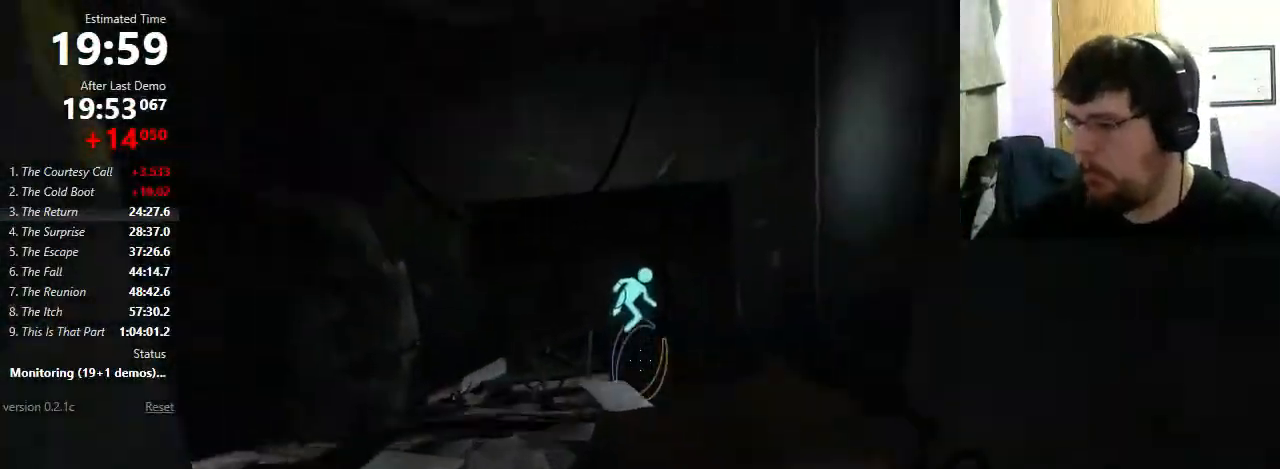
{"keys": ["a"], "mouse": ["wheel_down"], "events": [[33, "a", "up"], [33, "mouse_wheel_down", "up"], [33, "shift", "up"], [100, "d", "down"], [500, "a", "down"], [500, "d", "up"], [500, "mouse_wheel_down", "down"]]}
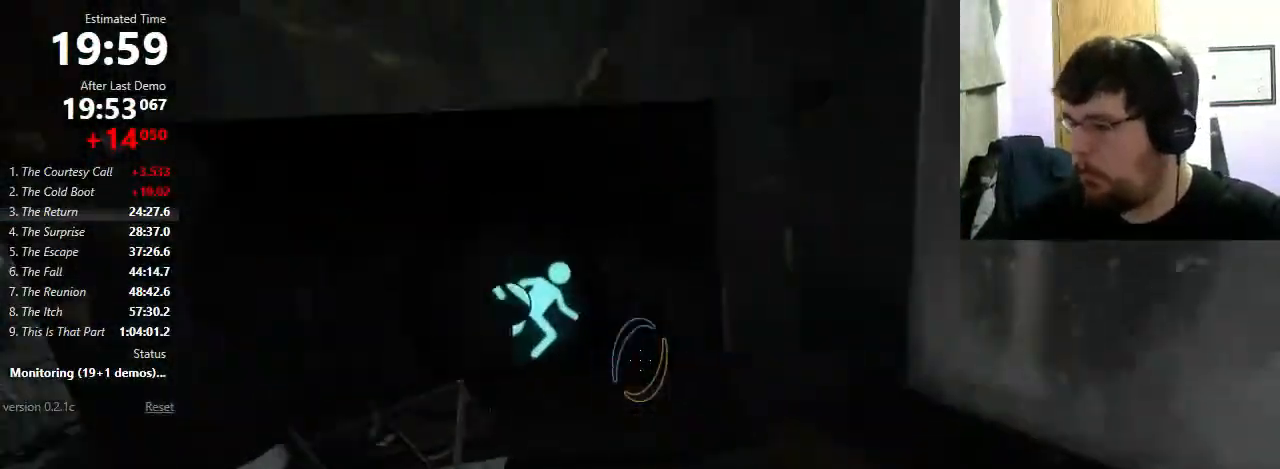
{"keys": ["d"], "mouse": [], "events": [[233, "mouse_wheel_down", "up"], [300, "a", "up"], [433, "d", "down"]]}
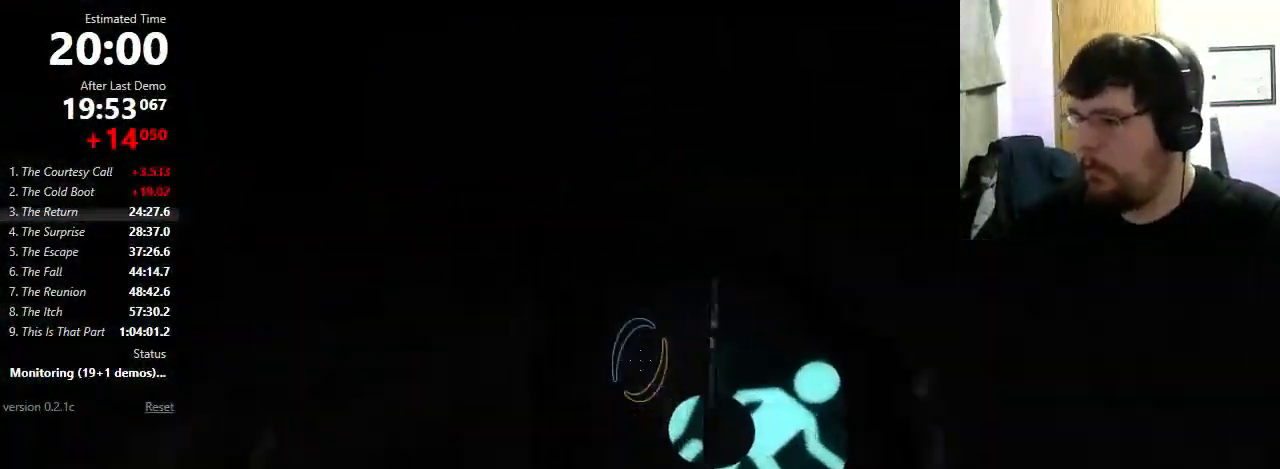
{"keys": ["w"], "mouse": [], "events": [[200, "w", "down"], [333, "d", "up"]]}
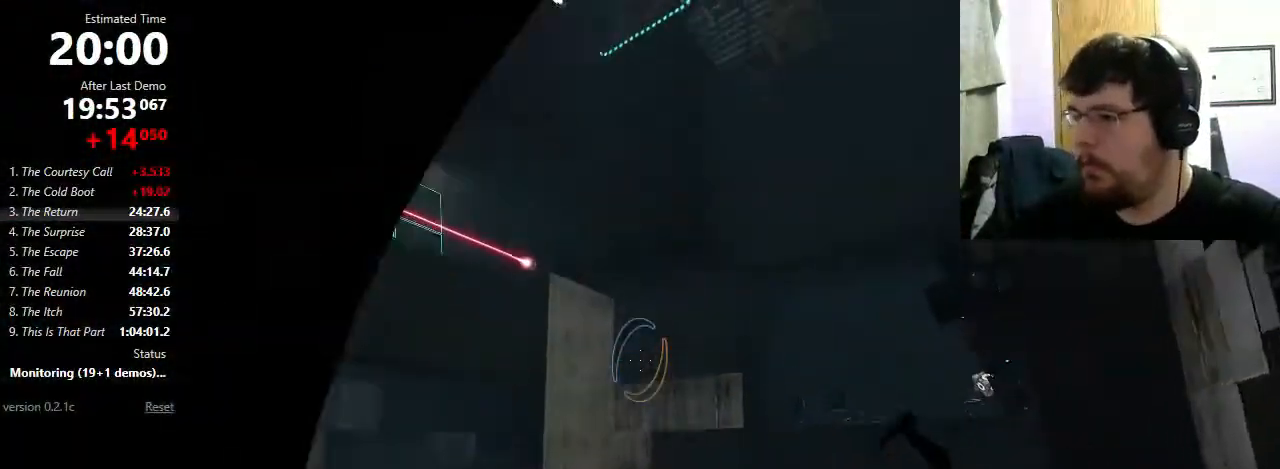
{"keys": ["w"], "mouse": [], "events": [[300, "mouse_left", "down"], [433, "mouse_left", "up"]]}
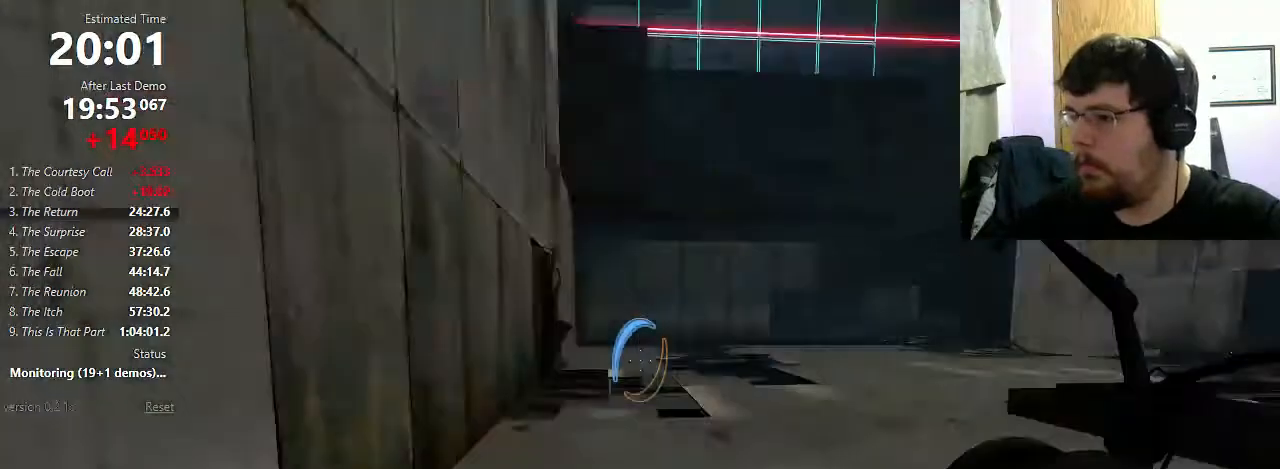
{"keys": ["a", "w"], "mouse": [], "events": [[133, "mouse_right", "down"], [267, "mouse_right", "up"], [333, "a", "down"]]}
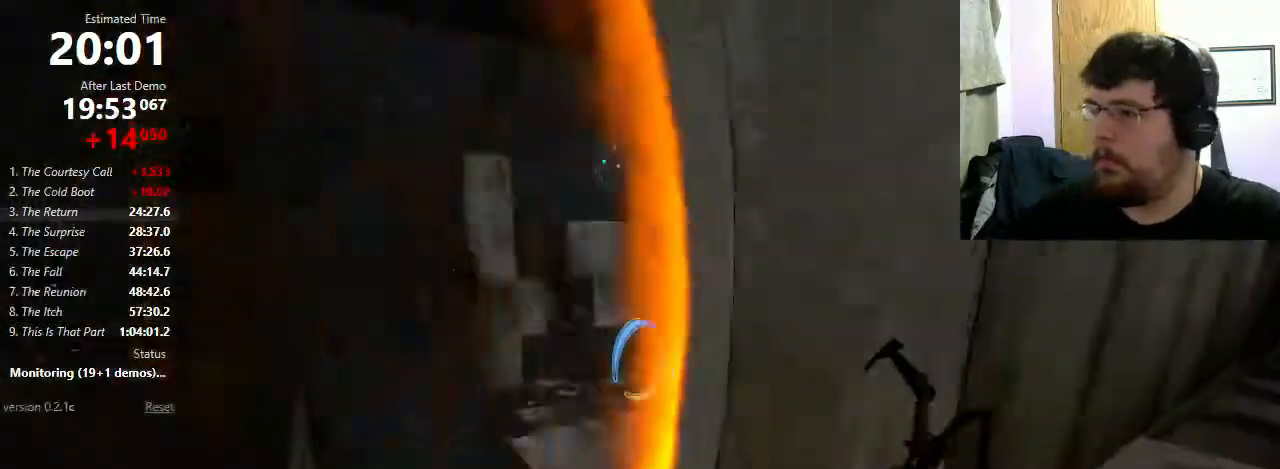
{"keys": ["a"], "mouse": [], "events": [[67, "w", "up"], [167, "mouse_right", "down"], [167, "mouse_wheel_down", "down"], [300, "mouse_right", "up"], [400, "mouse_wheel_down", "up"]]}
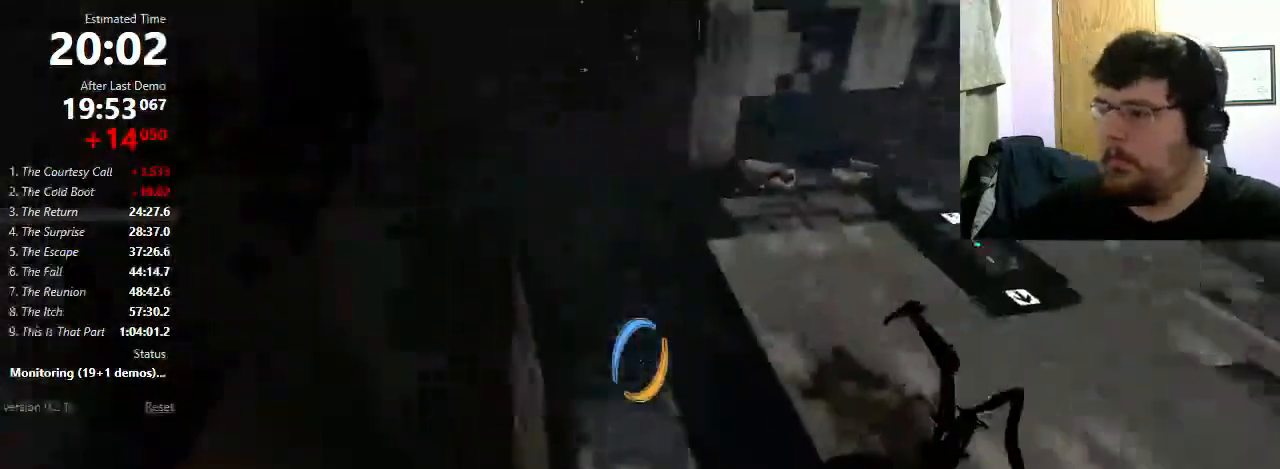
{"keys": ["a"], "mouse": [], "events": []}
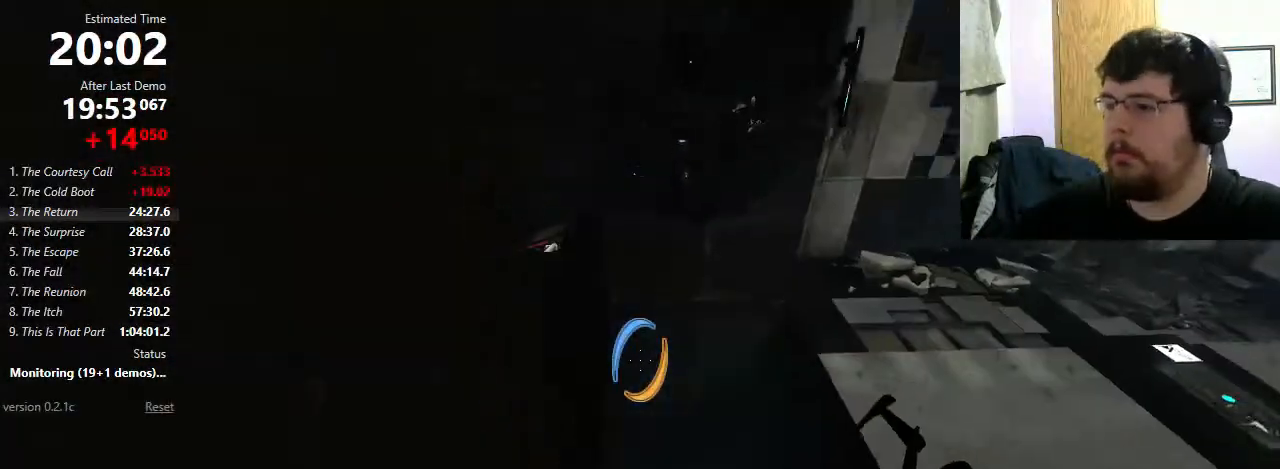
{"keys": ["a"], "mouse": [], "events": []}
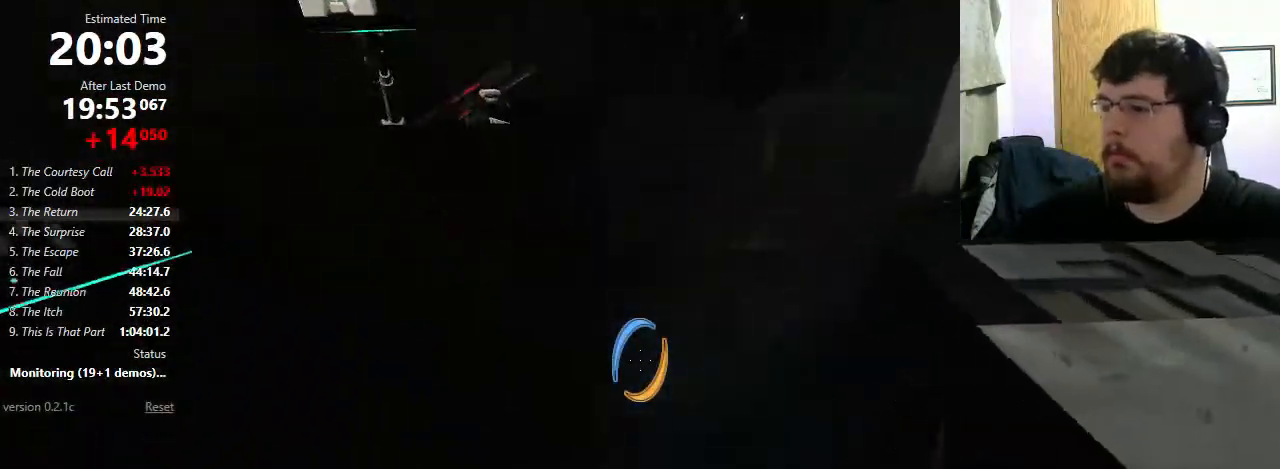
{"keys": [], "mouse": ["left"], "events": [[67, "mouse_wheel_down", "down"], [200, "mouse_wheel_down", "up"], [333, "a", "up"], [467, "mouse_left", "down"]]}